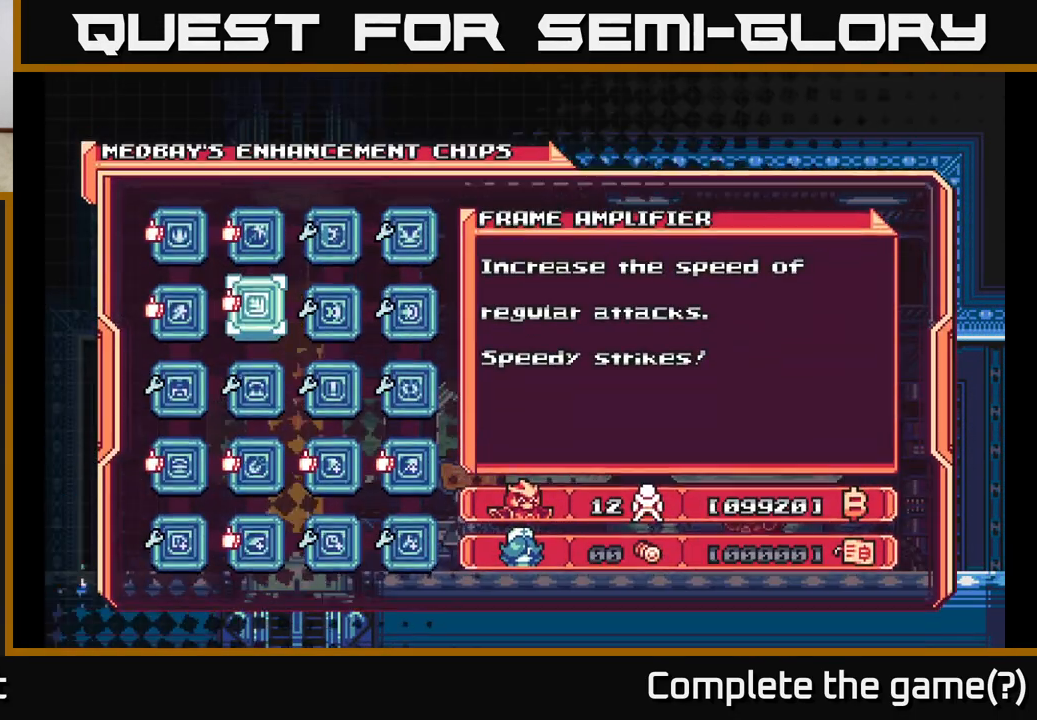
Gameplay with a controller (Xbox layout); each line is a JSON object with the inputs held at the frame after it. "events" lists button and stick changes between this image and that frame as [ms after this image, input, new state], when the widget could be followed in between.
{"buttons": [], "left_stick": "center", "right_stick": "center", "events": []}
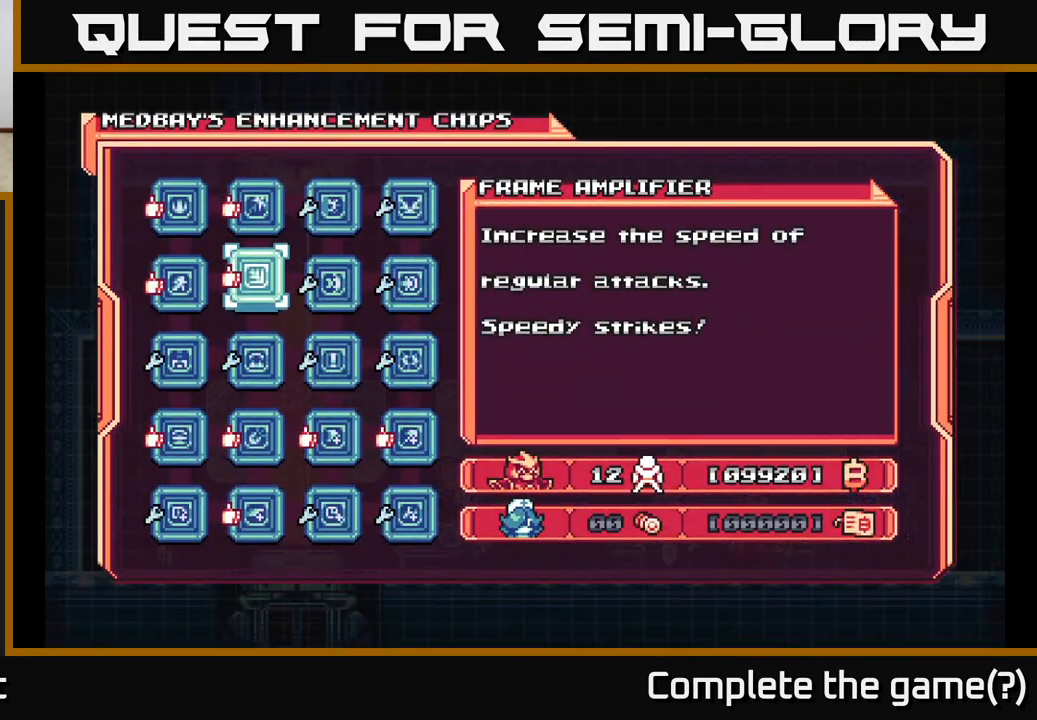
{"buttons": [], "left_stick": "center", "right_stick": "center", "events": [[67, "DPAD_UP", "down"], [167, "DPAD_UP", "up"], [283, "DPAD_RIGHT", "down"], [417, "DPAD_RIGHT", "up"]]}
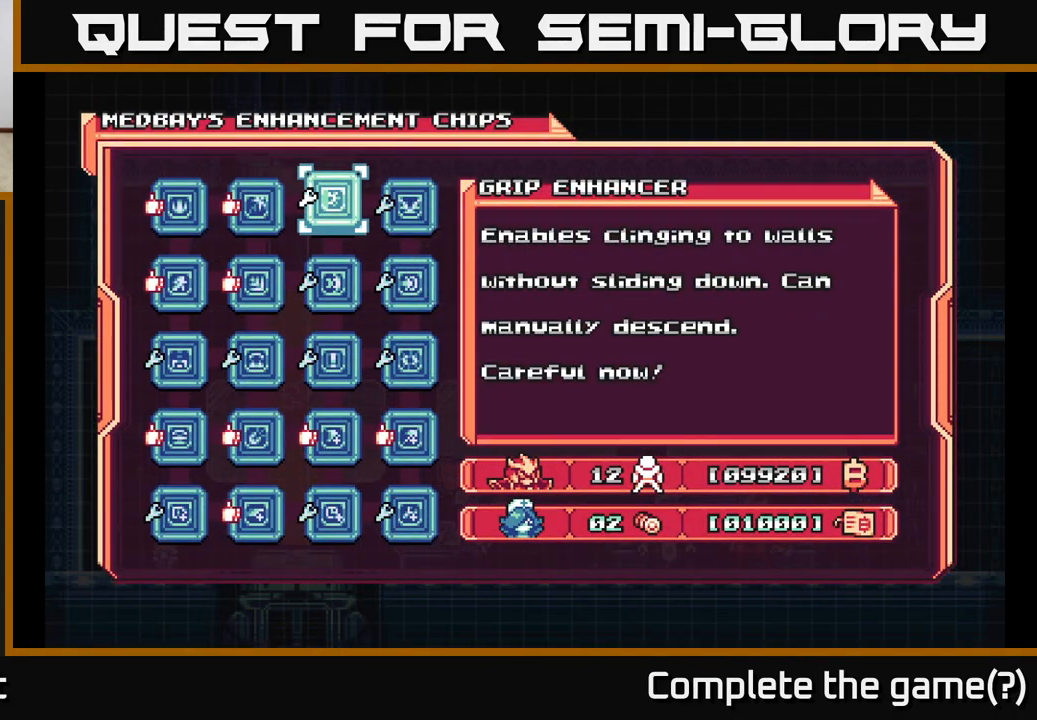
{"buttons": [], "left_stick": "center", "right_stick": "center", "events": [[300, "DPAD_RIGHT", "down"], [417, "DPAD_RIGHT", "up"]]}
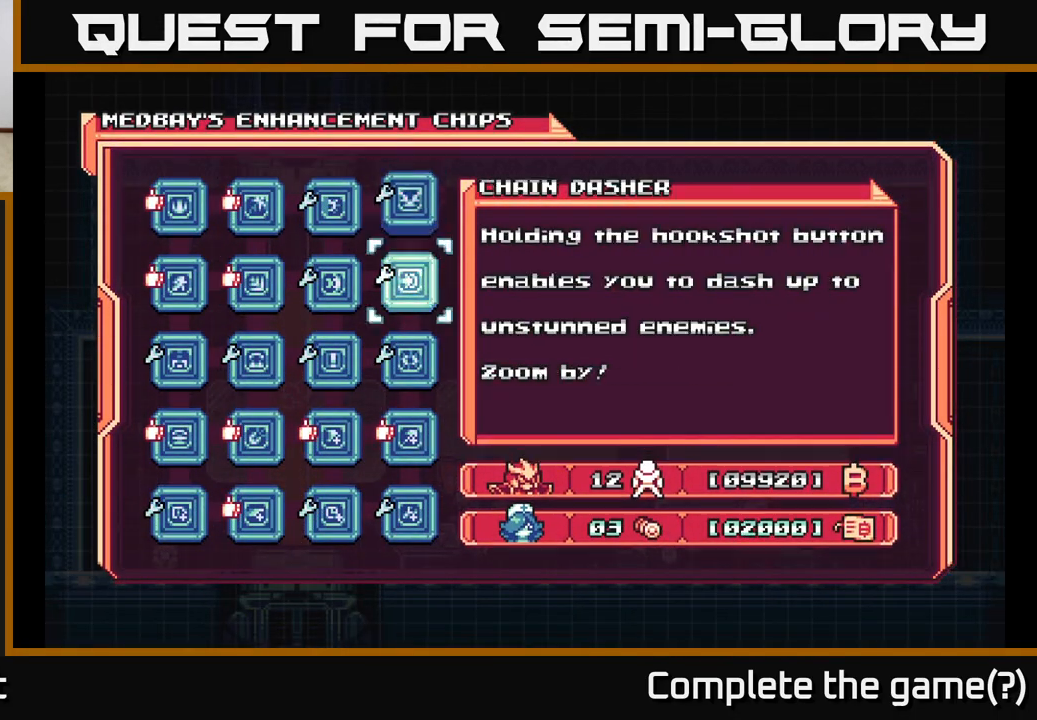
{"buttons": ["DPAD_LEFT"], "left_stick": "center", "right_stick": "center", "events": [[33, "DPAD_DOWN", "down"], [150, "DPAD_DOWN", "up"], [250, "DPAD_LEFT", "down"], [367, "DPAD_LEFT", "up"], [433, "DPAD_LEFT", "down"]]}
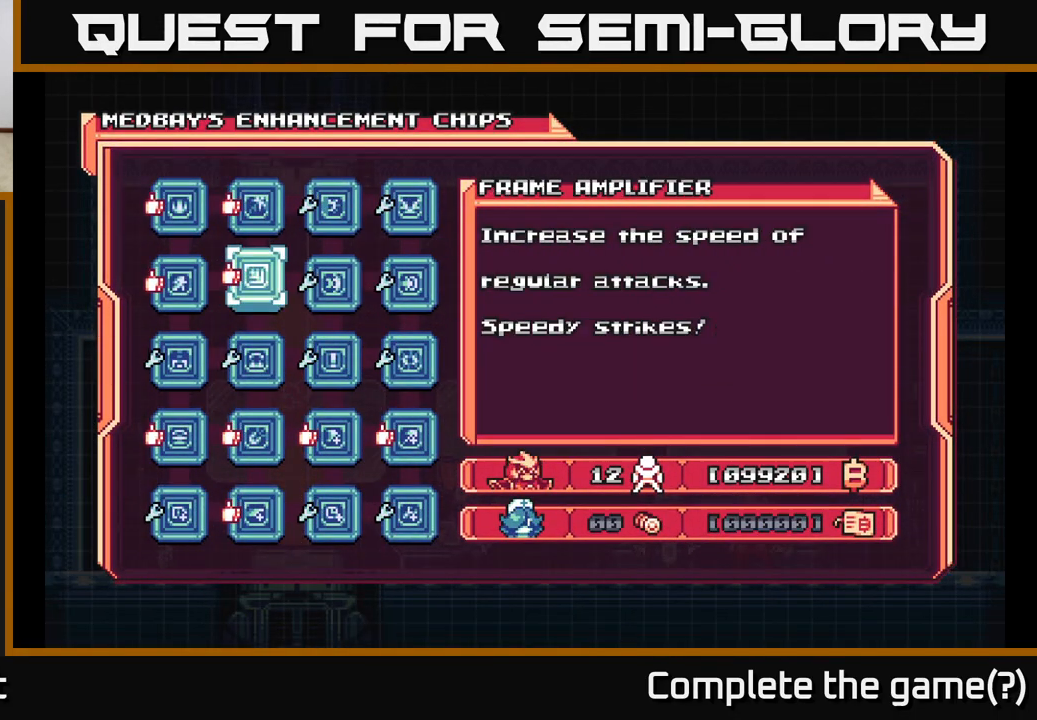
{"buttons": [], "left_stick": "center", "right_stick": "center", "events": [[50, "DPAD_LEFT", "up"], [117, "DPAD_LEFT", "down"], [200, "DPAD_LEFT", "up"], [350, "DPAD_DOWN", "down"], [450, "DPAD_DOWN", "up"]]}
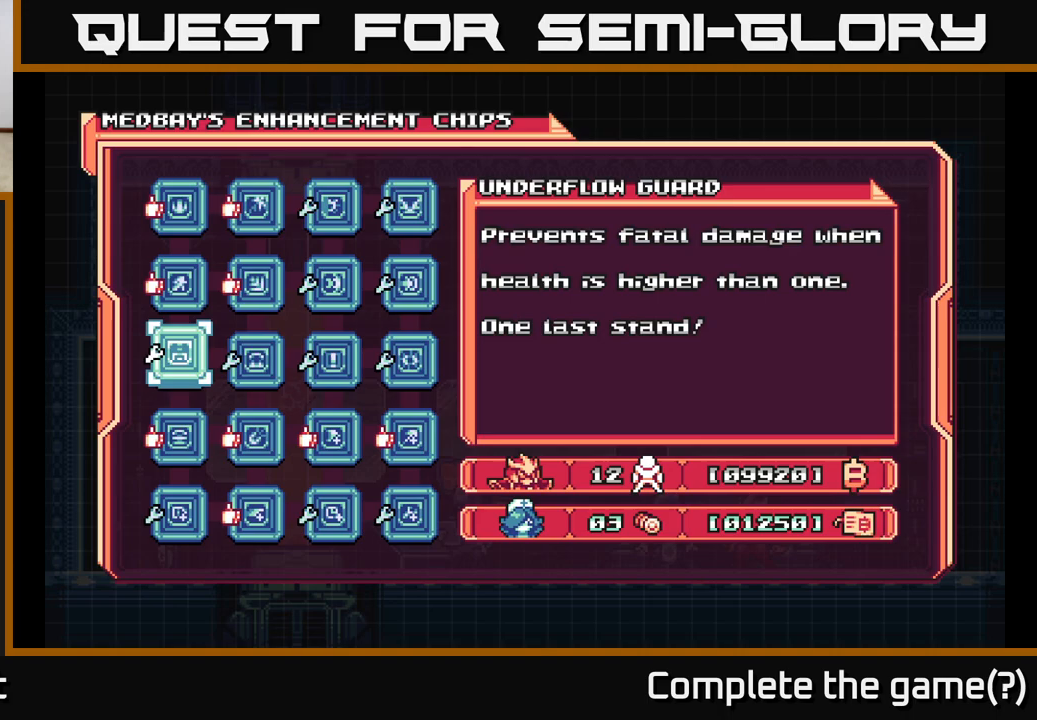
{"buttons": ["DPAD_RIGHT"], "left_stick": "center", "right_stick": "center", "events": [[133, "DPAD_RIGHT", "down"], [217, "DPAD_RIGHT", "up"], [283, "DPAD_RIGHT", "down"], [350, "DPAD_RIGHT", "up"], [433, "DPAD_RIGHT", "down"]]}
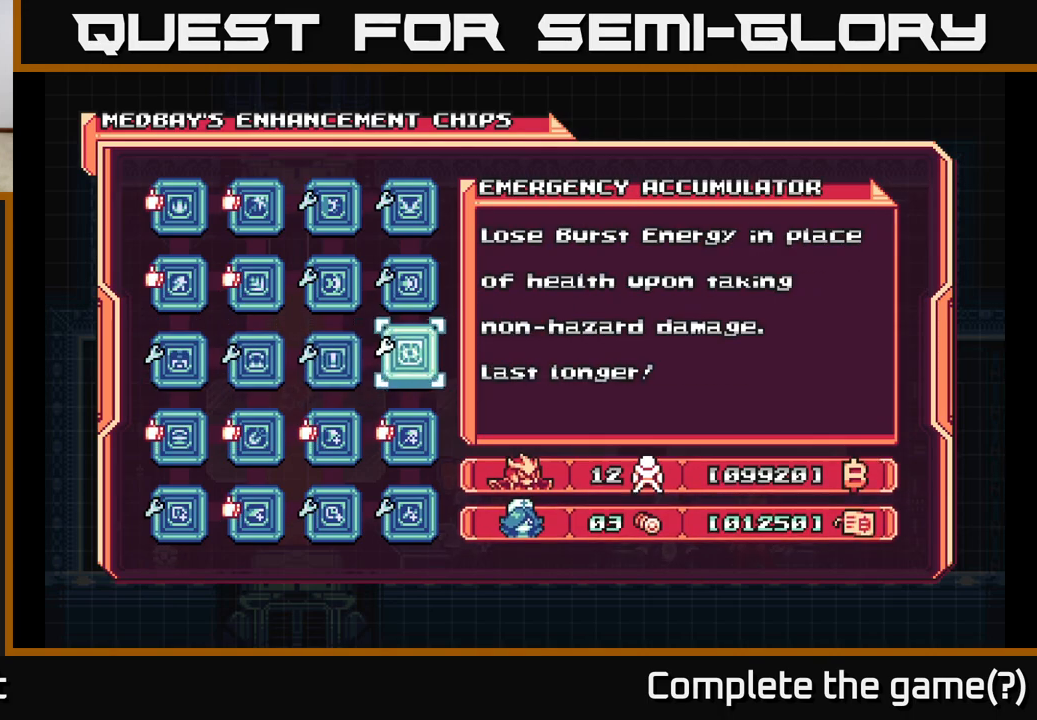
{"buttons": [], "left_stick": "center", "right_stick": "center", "events": [[17, "DPAD_RIGHT", "up"], [333, "DPAD_LEFT", "down"], [467, "DPAD_LEFT", "up"]]}
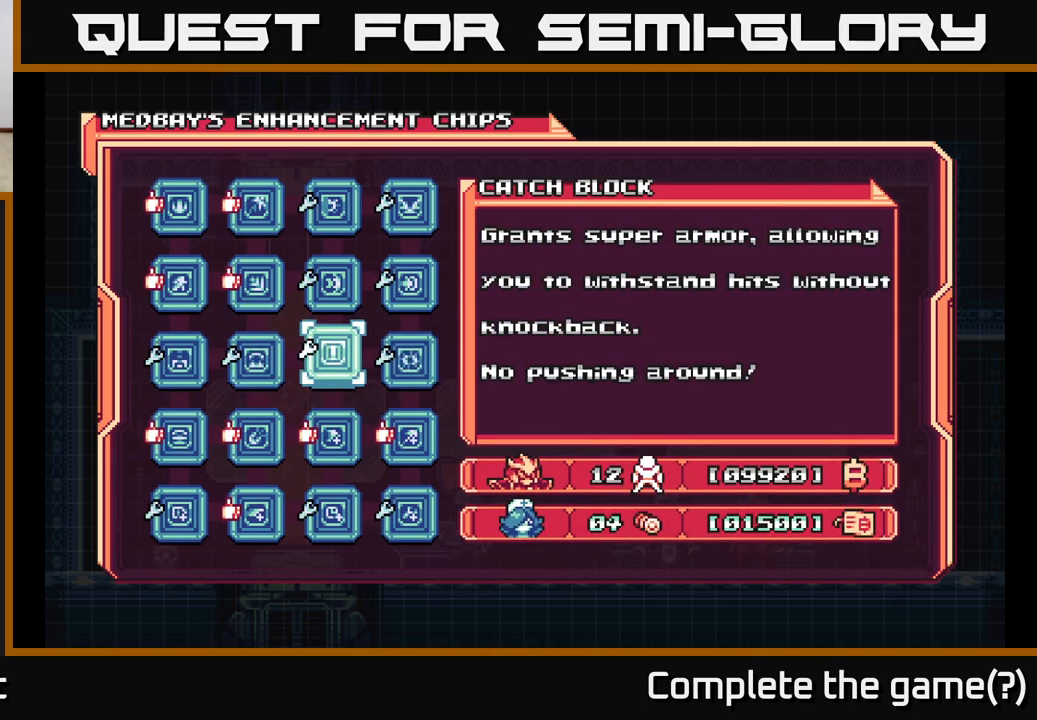
{"buttons": ["A"], "left_stick": "center", "right_stick": "center", "events": [[150, "A", "down"], [317, "A", "up"], [500, "A", "down"]]}
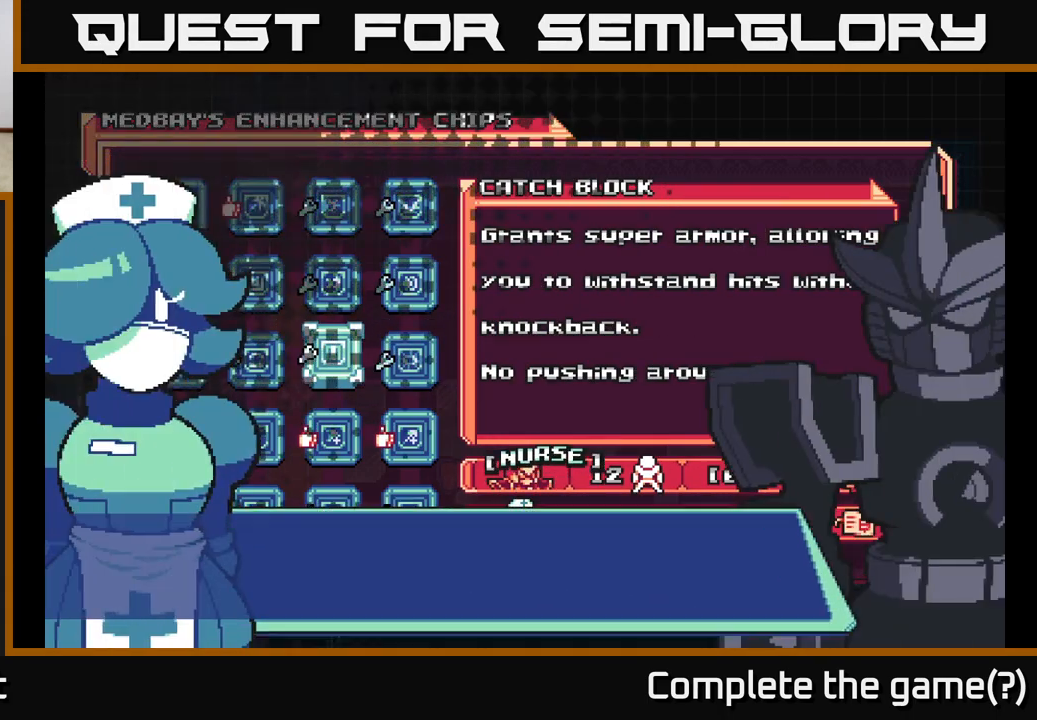
{"buttons": [], "left_stick": "center", "right_stick": "center", "events": [[117, "A", "up"], [300, "A", "down"], [450, "A", "up"]]}
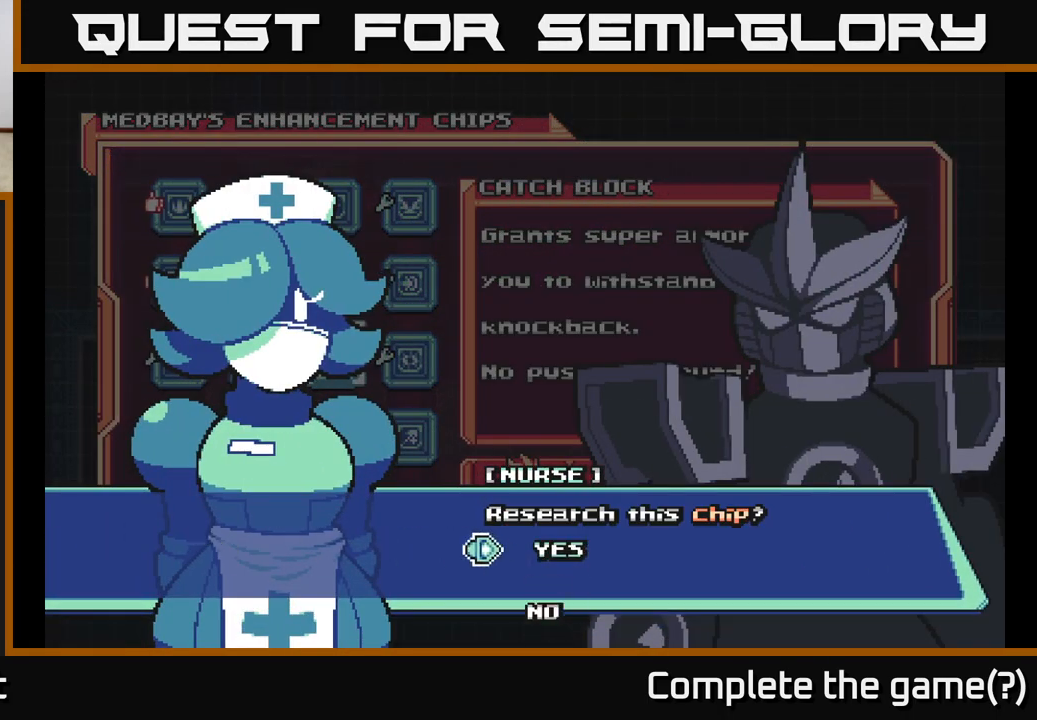
{"buttons": [], "left_stick": "center", "right_stick": "center", "events": [[333, "A", "down"], [483, "A", "up"]]}
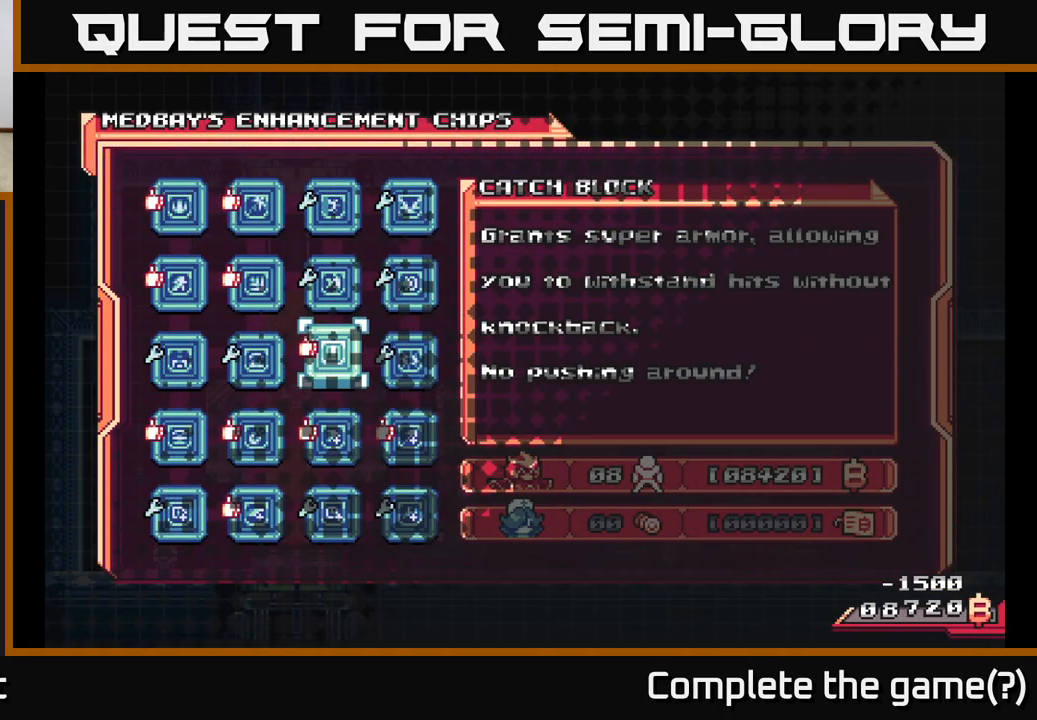
{"buttons": [], "left_stick": "center", "right_stick": "center", "events": []}
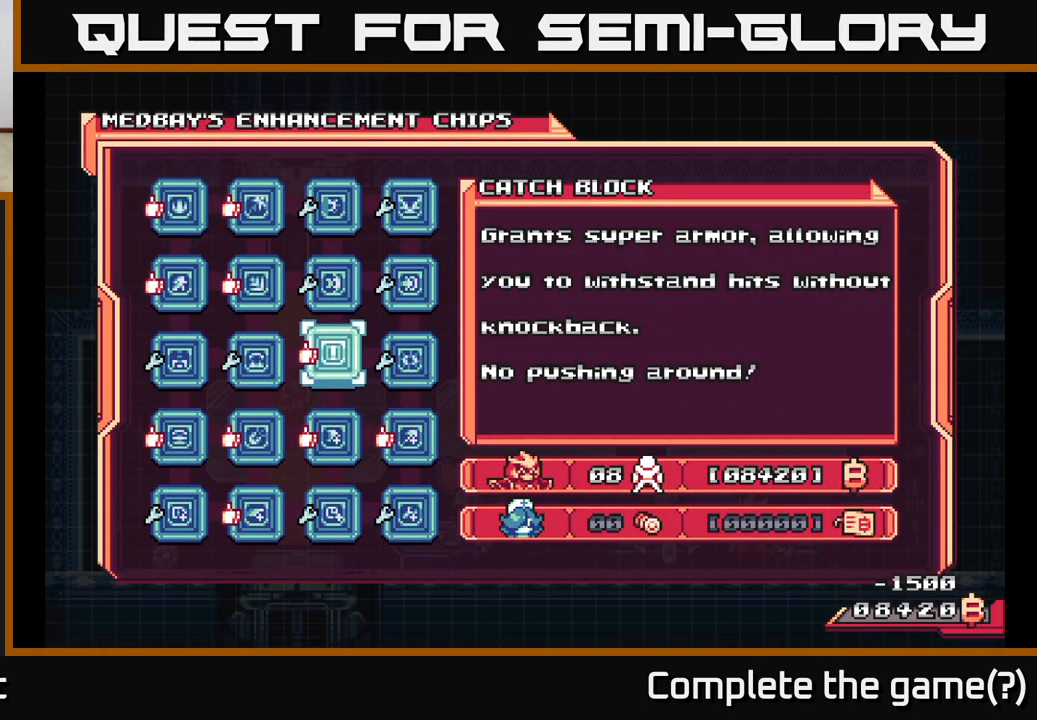
{"buttons": [], "left_stick": "center", "right_stick": "center", "events": [[217, "DPAD_RIGHT", "down"], [333, "DPAD_RIGHT", "up"]]}
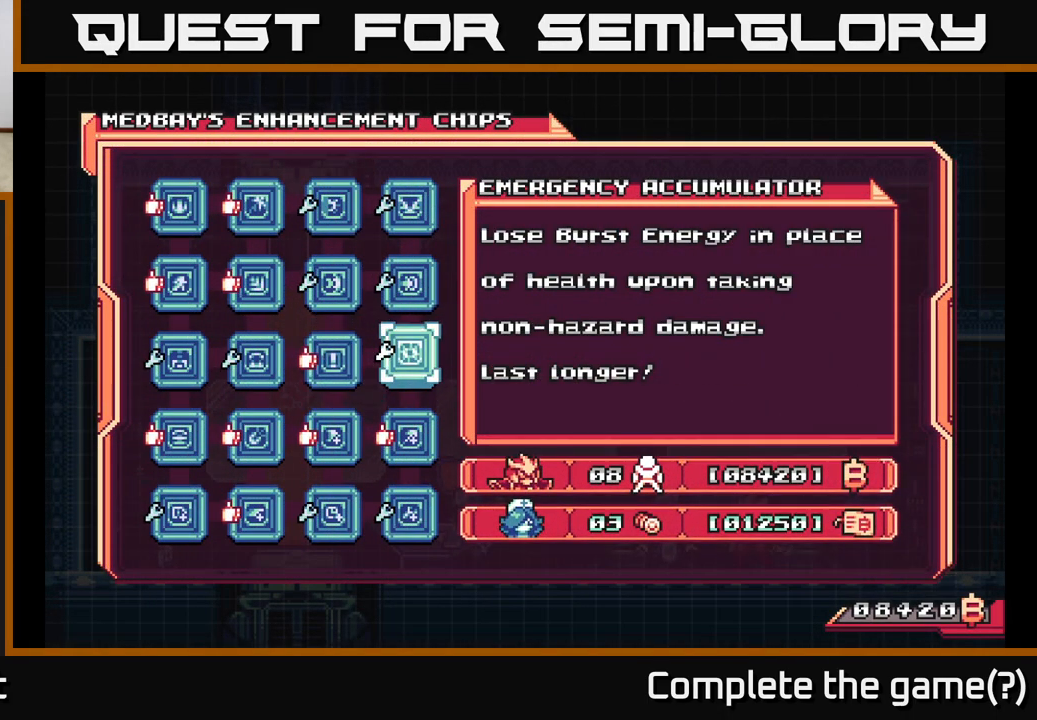
{"buttons": [], "left_stick": "center", "right_stick": "center", "events": [[133, "DPAD_UP", "down"], [250, "DPAD_UP", "up"], [383, "DPAD_LEFT", "down"], [483, "DPAD_LEFT", "up"]]}
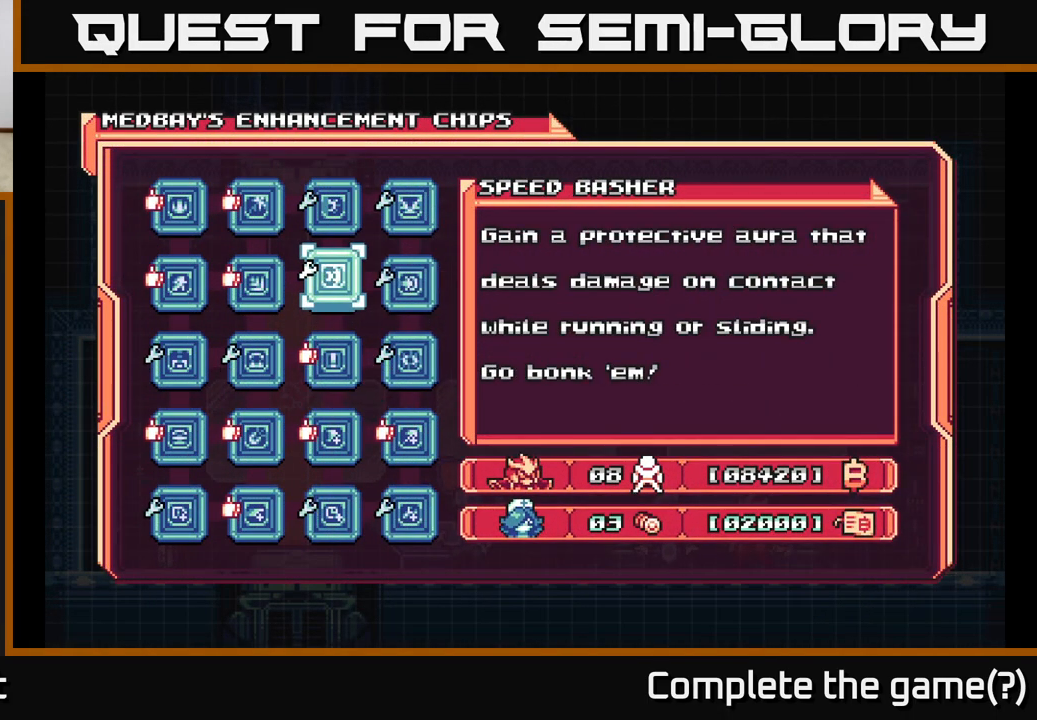
{"buttons": [], "left_stick": "center", "right_stick": "center", "events": [[83, "DPAD_DOWN", "down"], [183, "DPAD_DOWN", "up"], [267, "DPAD_LEFT", "down"], [350, "DPAD_LEFT", "up"], [417, "DPAD_LEFT", "down"], [500, "DPAD_LEFT", "up"]]}
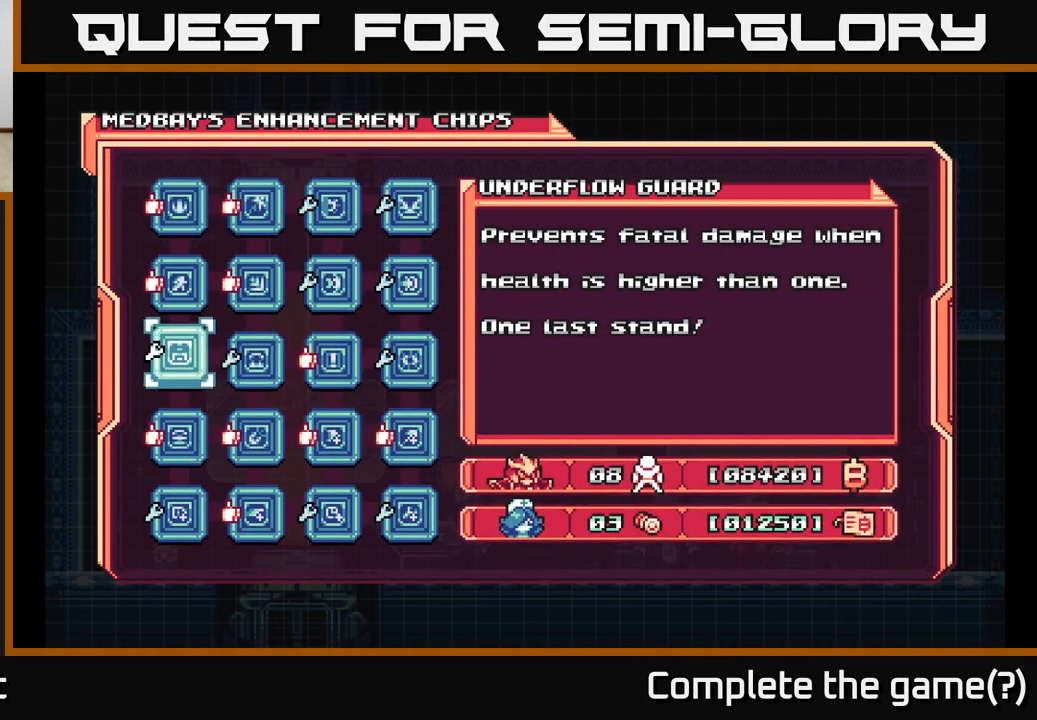
{"buttons": ["DPAD_RIGHT"], "left_stick": "center", "right_stick": "center", "events": [[167, "DPAD_DOWN", "down"], [267, "DPAD_DOWN", "up"], [450, "DPAD_RIGHT", "down"]]}
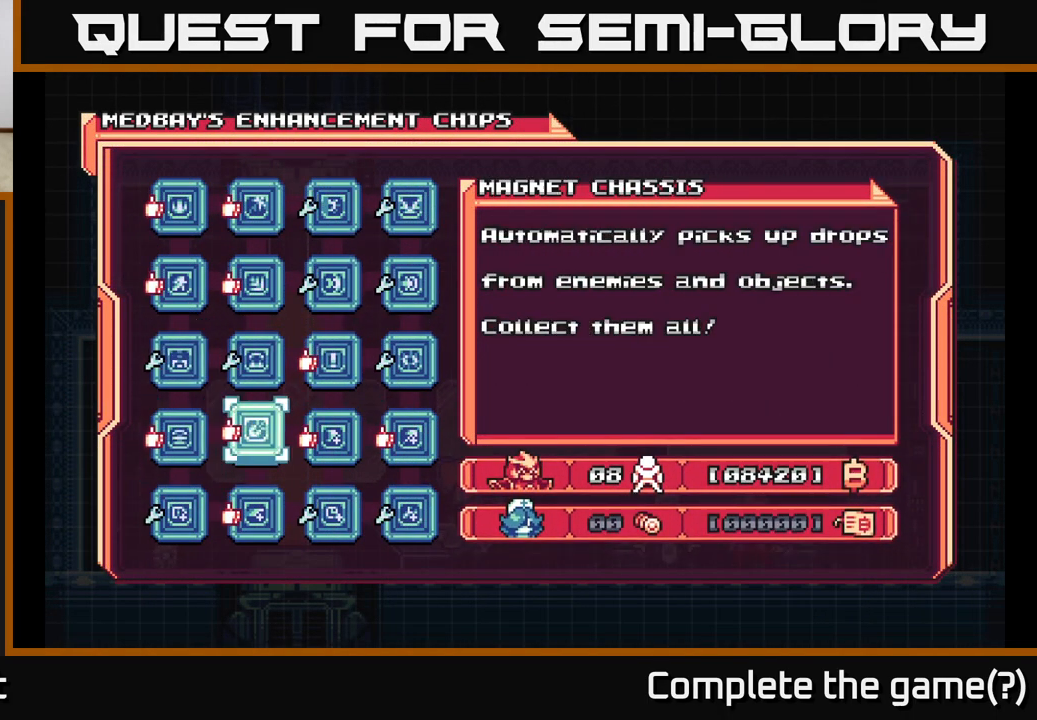
{"buttons": [], "left_stick": "center", "right_stick": "center", "events": [[17, "DPAD_RIGHT", "up"], [117, "DPAD_RIGHT", "down"], [183, "DPAD_RIGHT", "up"], [267, "DPAD_RIGHT", "down"], [350, "DPAD_RIGHT", "up"]]}
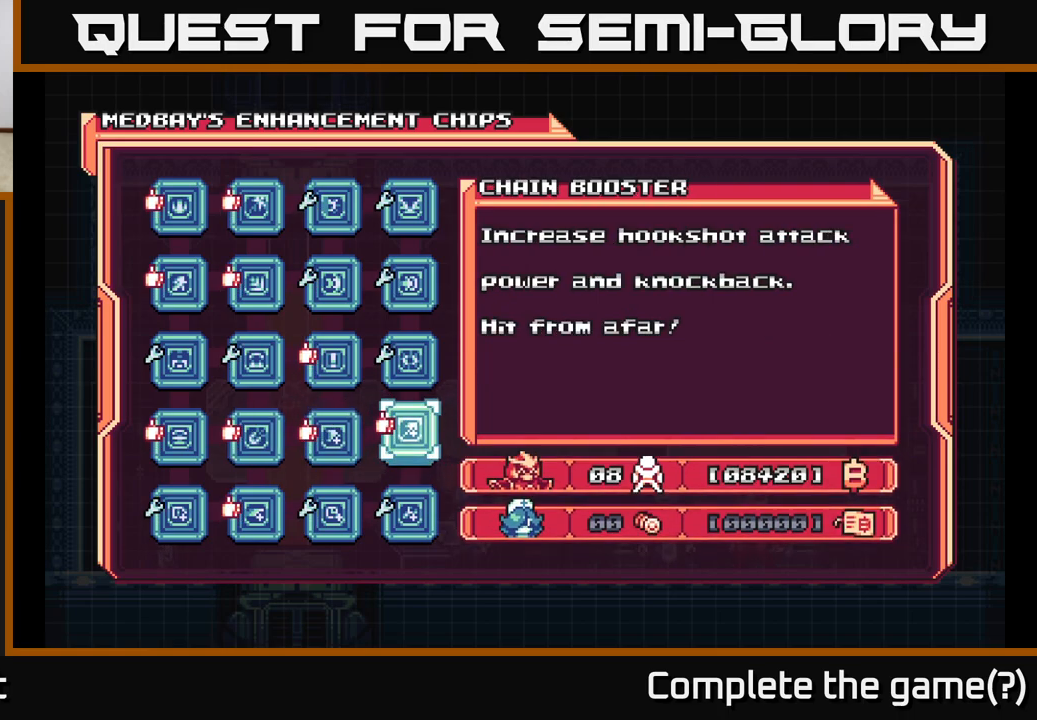
{"buttons": ["DPAD_LEFT"], "left_stick": "center", "right_stick": "center", "events": [[200, "DPAD_DOWN", "down"], [317, "DPAD_DOWN", "up"], [450, "DPAD_LEFT", "down"]]}
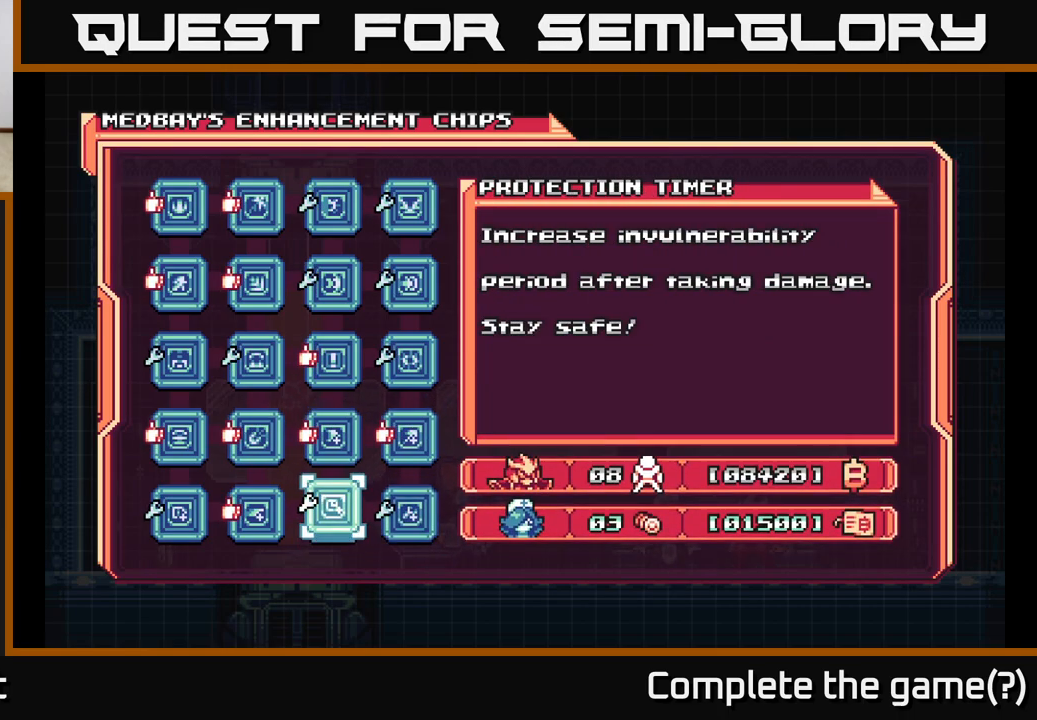
{"buttons": [], "left_stick": "center", "right_stick": "center", "events": [[17, "DPAD_LEFT", "up"], [100, "DPAD_LEFT", "down"], [183, "DPAD_LEFT", "up"], [267, "DPAD_LEFT", "down"], [367, "DPAD_LEFT", "up"]]}
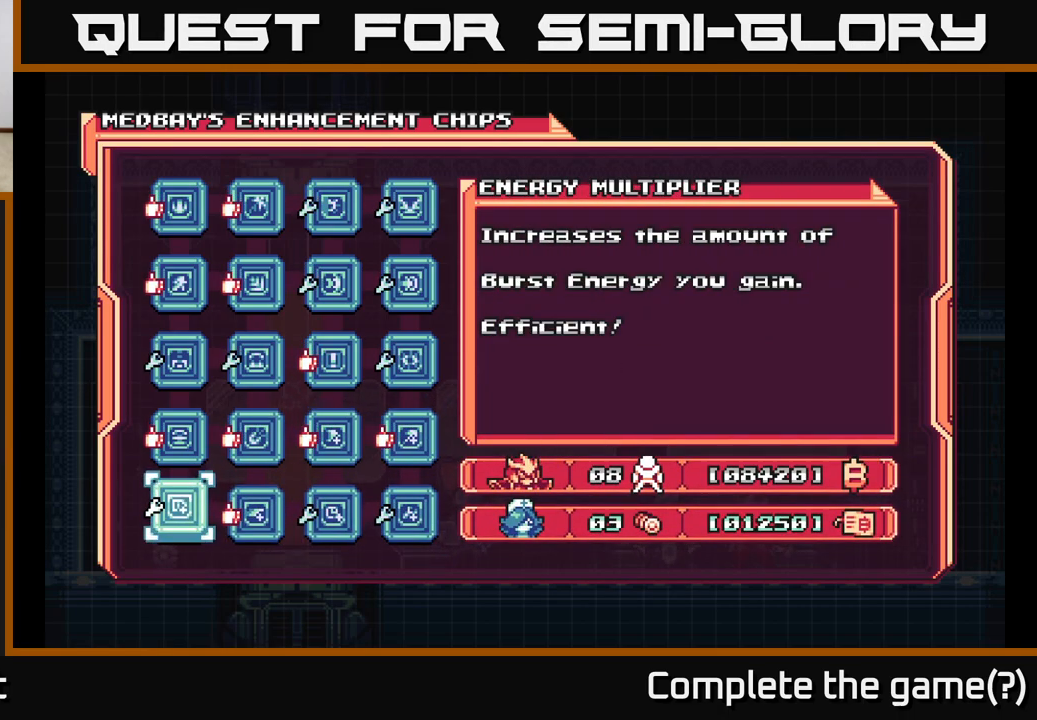
{"buttons": ["A"], "left_stick": "center", "right_stick": "center", "events": [[167, "A", "down"], [300, "A", "up"], [483, "A", "down"]]}
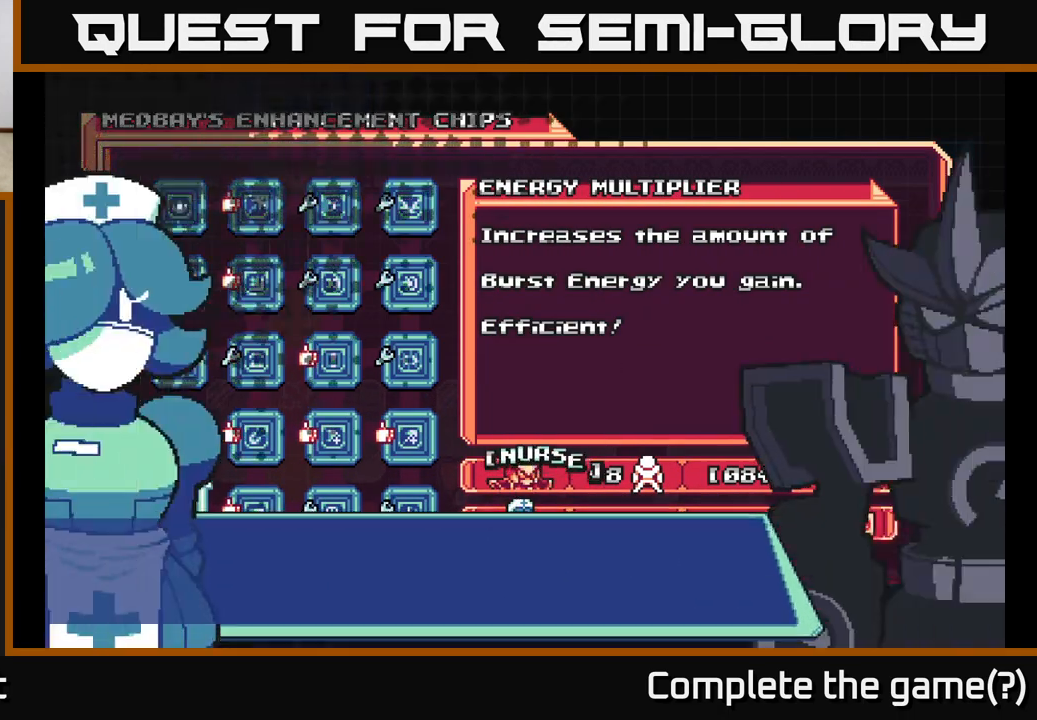
{"buttons": ["A"], "left_stick": "center", "right_stick": "center", "events": [[100, "A", "up"], [200, "A", "down"], [317, "A", "up"], [400, "A", "down"]]}
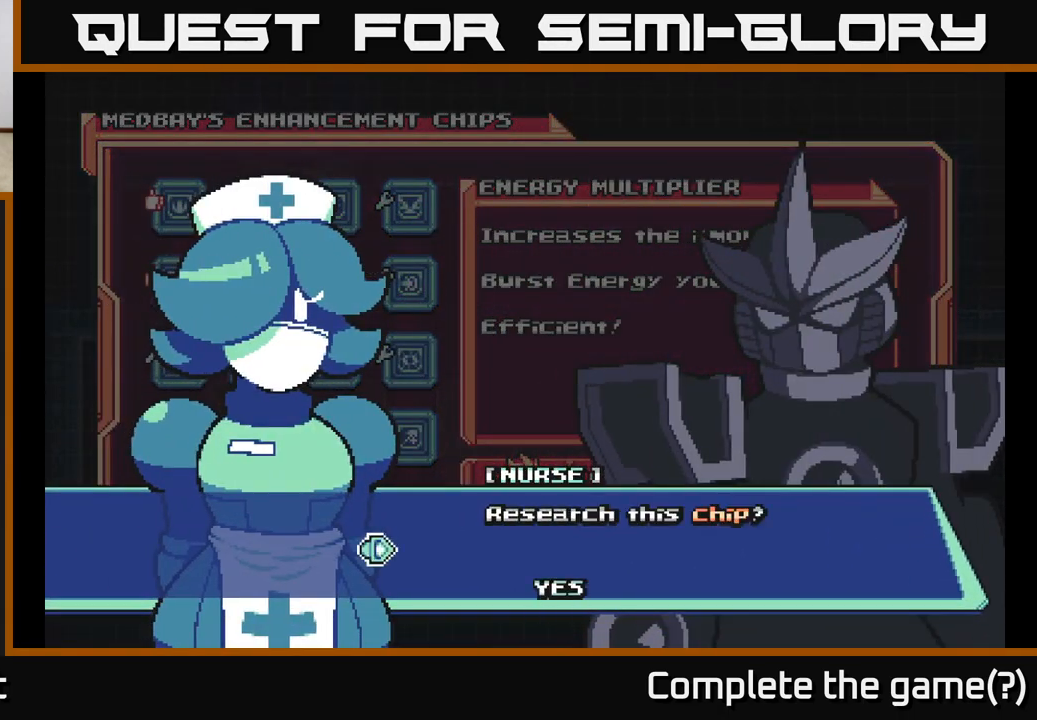
{"buttons": [], "left_stick": "center", "right_stick": "center", "events": [[33, "A", "up"], [167, "A", "down"], [300, "A", "up"]]}
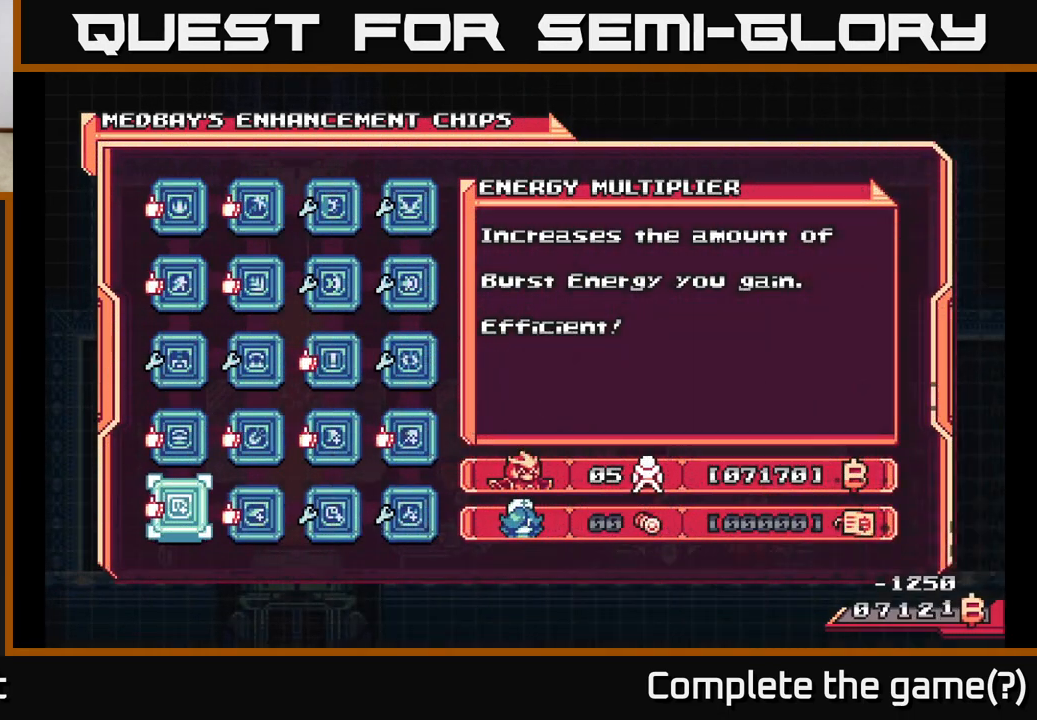
{"buttons": [], "left_stick": "center", "right_stick": "center", "events": [[217, "DPAD_RIGHT", "down"], [300, "DPAD_RIGHT", "up"], [400, "DPAD_RIGHT", "down"], [450, "DPAD_RIGHT", "up"]]}
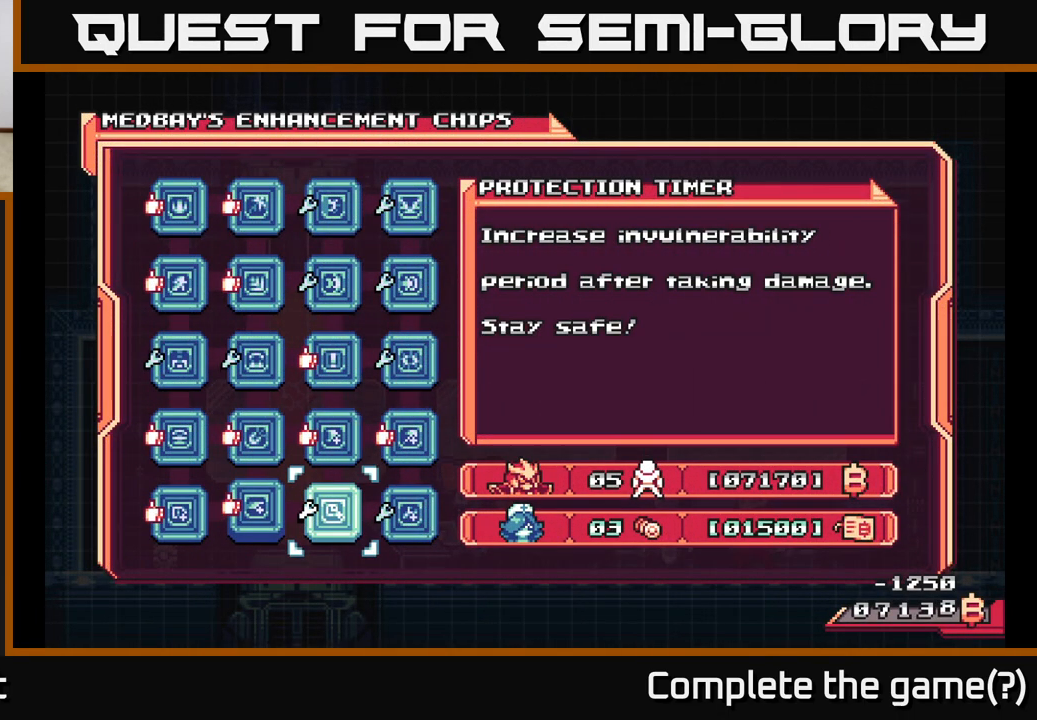
{"buttons": ["A"], "left_stick": "center", "right_stick": "center", "events": [[33, "DPAD_RIGHT", "down"], [117, "DPAD_RIGHT", "up"], [200, "A", "down"], [350, "A", "up"], [467, "A", "down"]]}
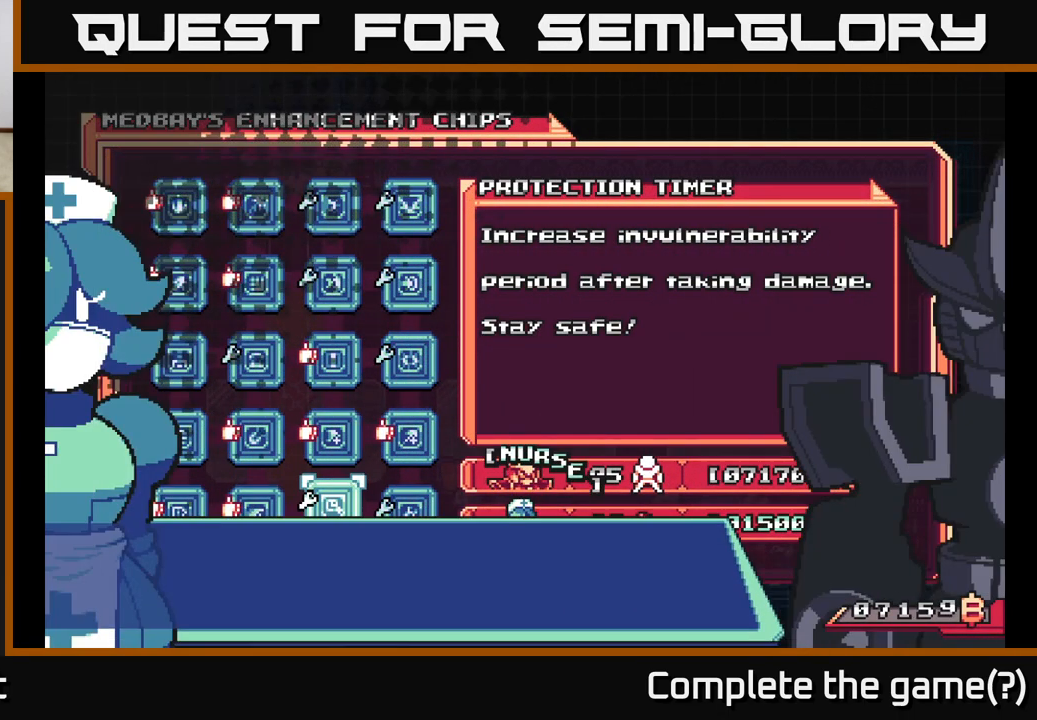
{"buttons": [], "left_stick": "center", "right_stick": "center", "events": [[100, "A", "up"], [183, "A", "down"], [283, "A", "up"], [367, "A", "down"], [467, "A", "up"]]}
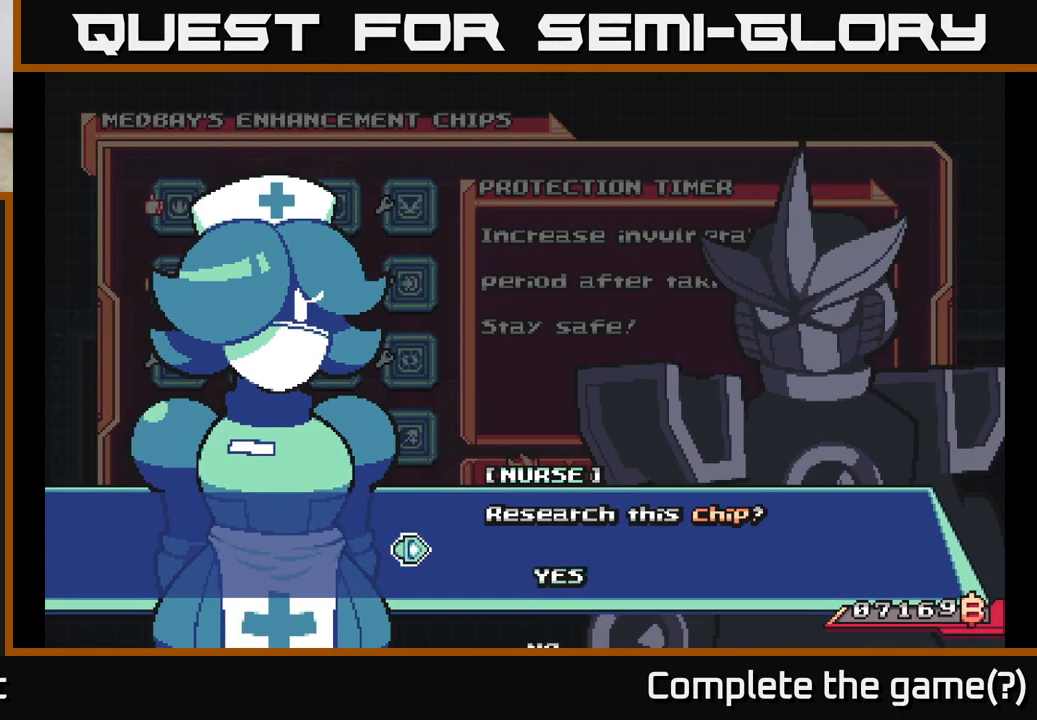
{"buttons": [], "left_stick": "center", "right_stick": "center", "events": [[50, "A", "down"], [150, "A", "up"], [233, "A", "down"], [283, "A", "up"]]}
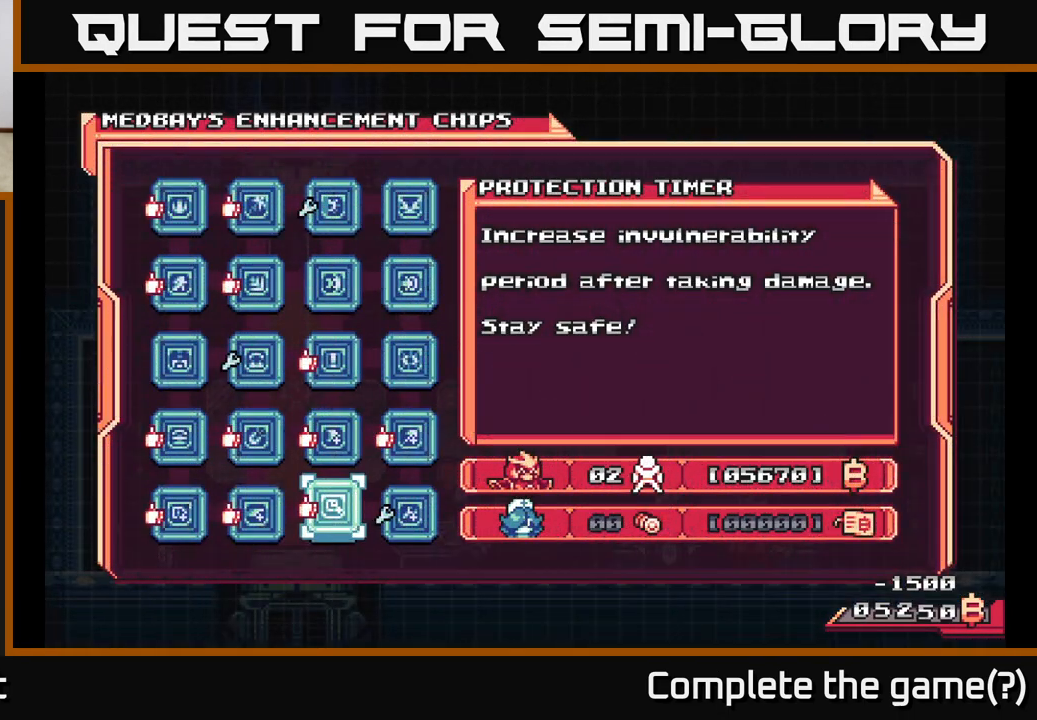
{"buttons": [], "left_stick": "center", "right_stick": "center", "events": [[100, "DPAD_RIGHT", "down"], [167, "DPAD_RIGHT", "up"], [383, "DPAD_RIGHT", "down"], [483, "DPAD_RIGHT", "up"]]}